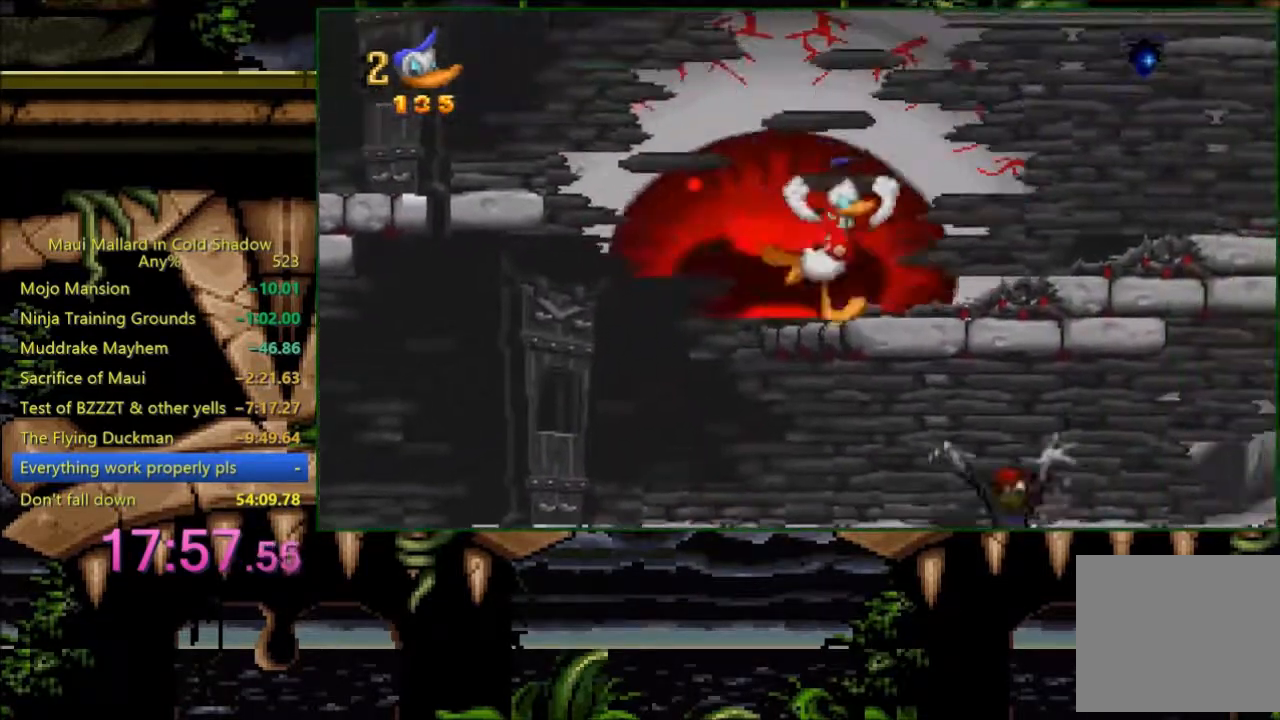
Gameplay with a controller (Xbox layout); each line is a JSON object with the inputs held at the frame after it (dt_ms = milliseconds from this image to that frame). "events" lists button and stick changes between this image and that frame as [ms after this image, input, new state], when the widget could be followed in between. Not read: left_stick right_stick.
{"dt_ms": 500, "buttons": ["DPAD_RIGHT"], "events": [[100, "A", "up"]]}
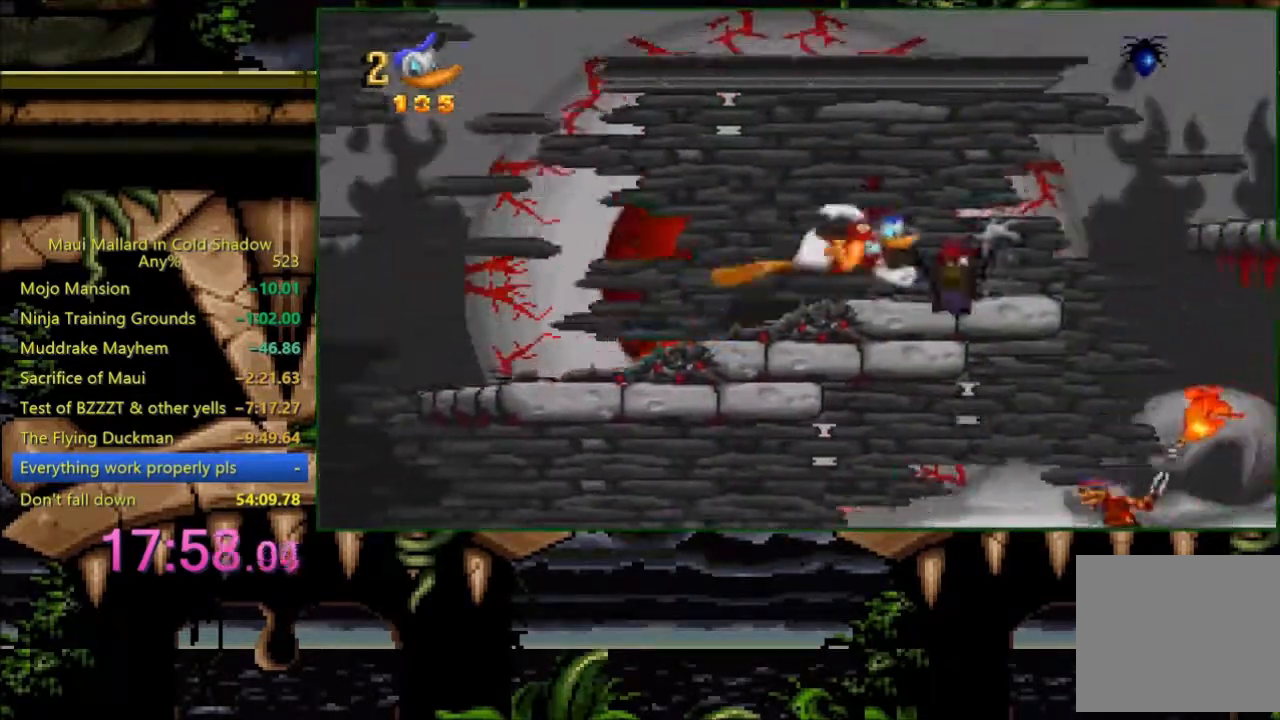
{"dt_ms": 500, "buttons": ["DPAD_RIGHT"], "events": [[233, "A", "down"], [400, "A", "up"]]}
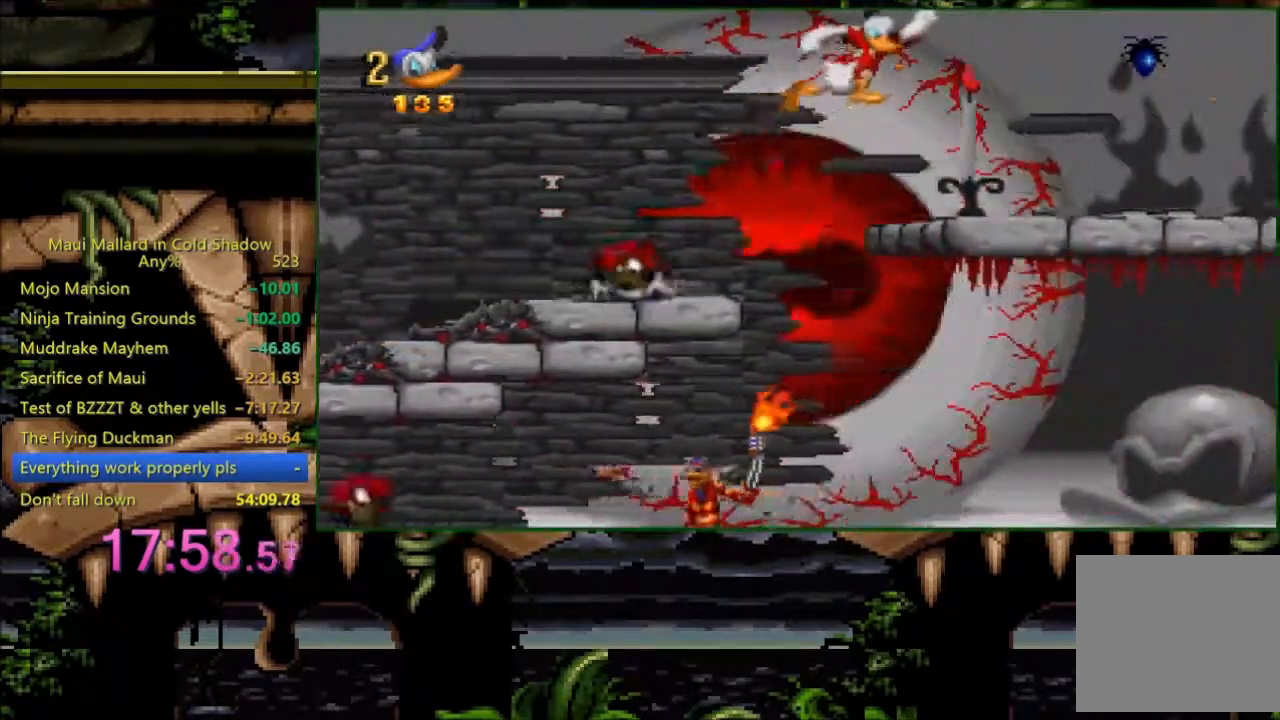
{"dt_ms": 500, "buttons": ["DPAD_RIGHT"], "events": [[333, "A", "down"], [483, "A", "up"]]}
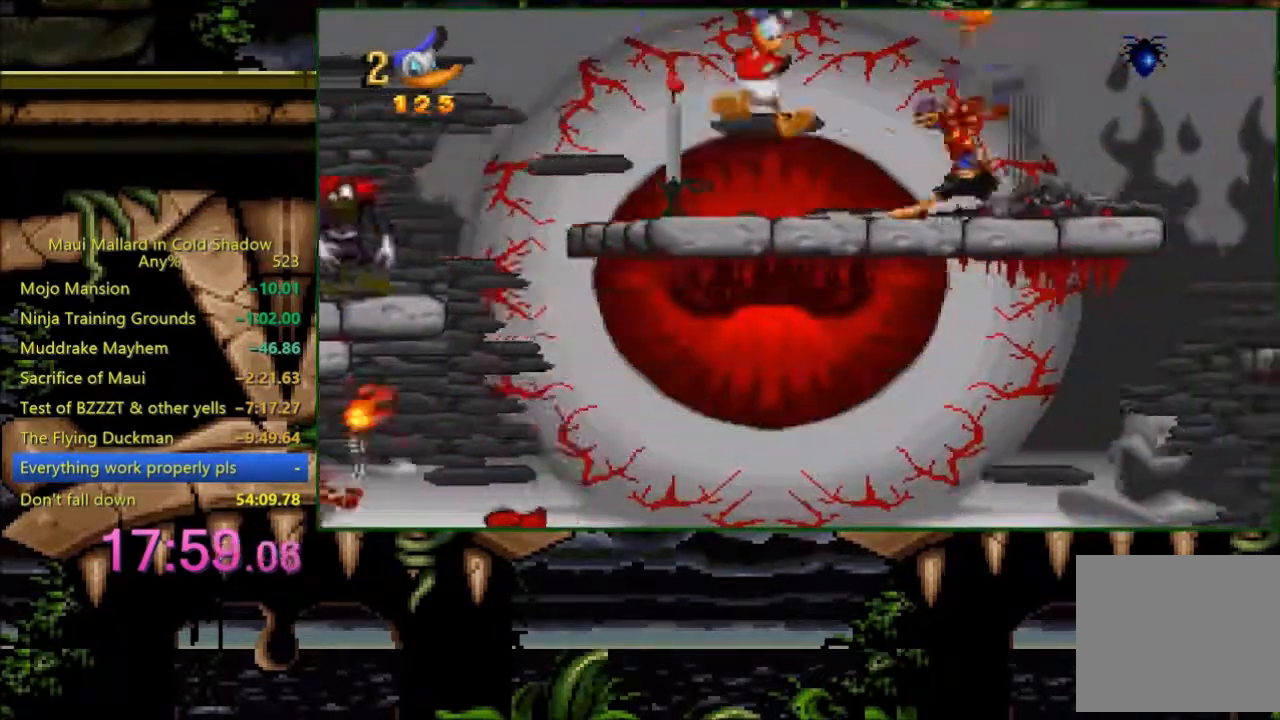
{"dt_ms": 500, "buttons": ["DPAD_RIGHT"], "events": []}
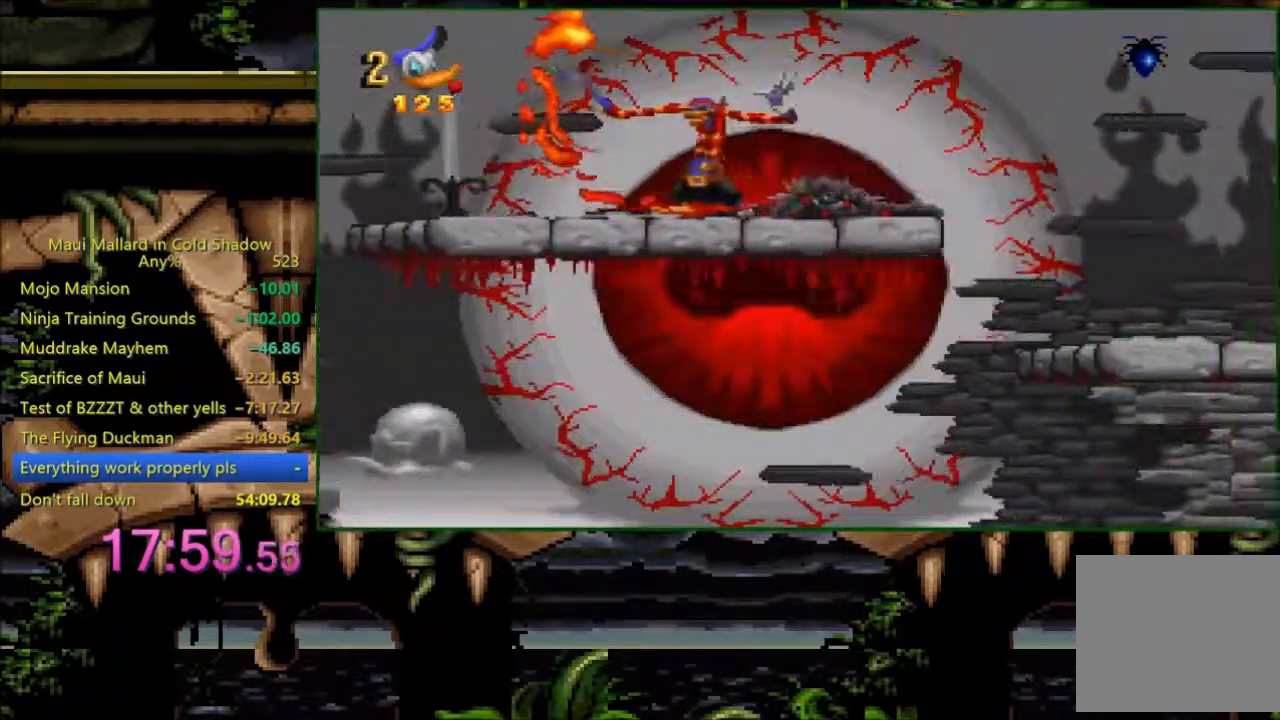
{"dt_ms": 500, "buttons": ["A", "DPAD_RIGHT"], "events": [[183, "A", "down"]]}
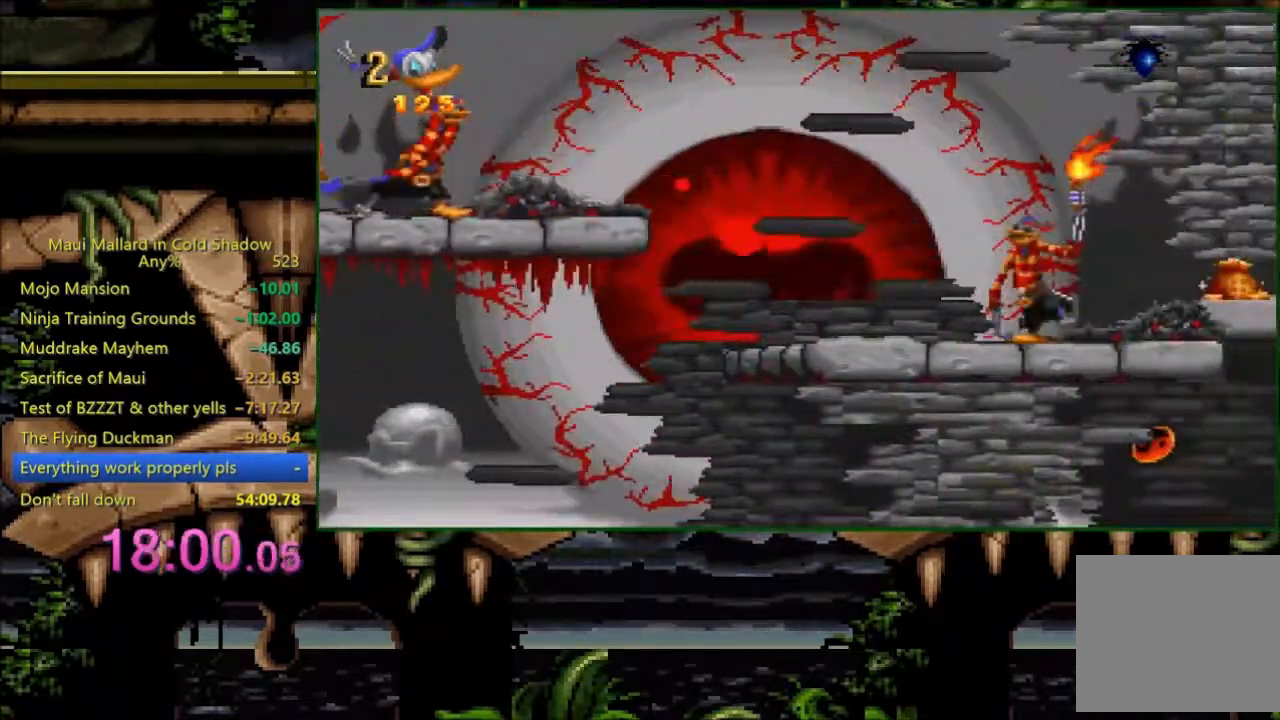
{"dt_ms": 1000, "buttons": ["DPAD_RIGHT"]}
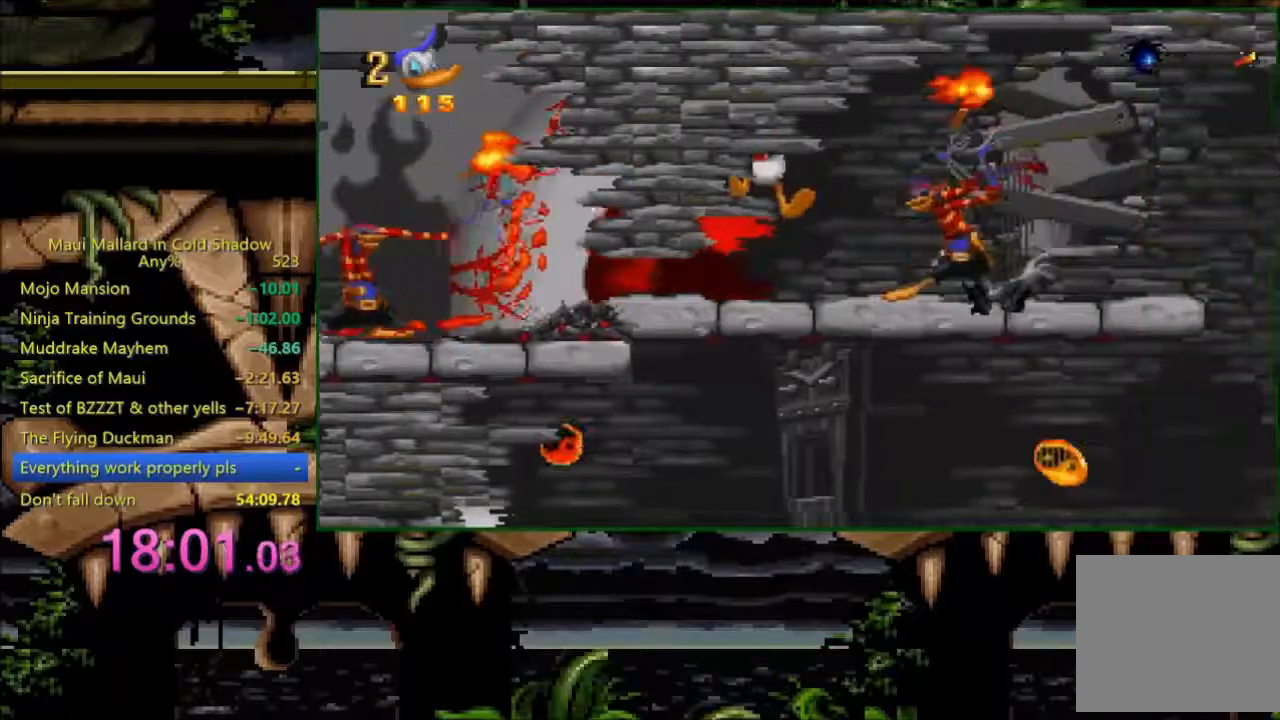
{"dt_ms": 500, "buttons": ["DPAD_RIGHT"], "events": []}
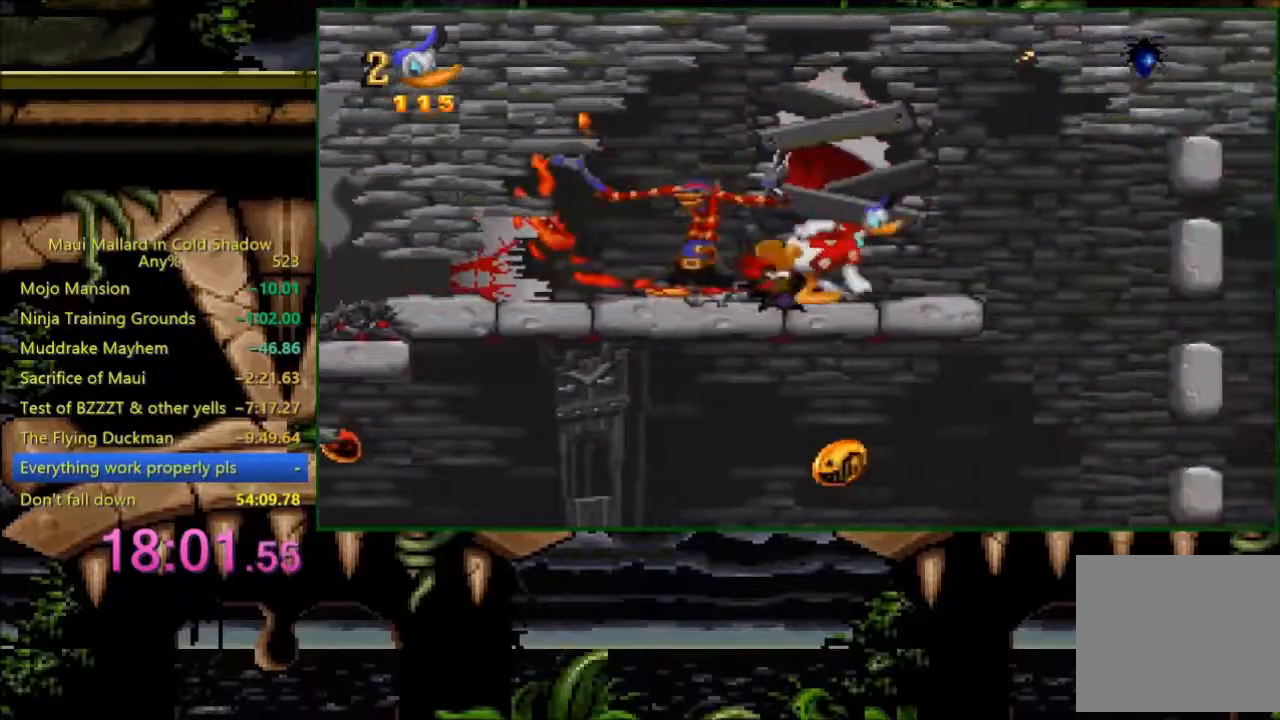
{"dt_ms": 500, "buttons": [], "events": [[400, "DPAD_RIGHT", "up"]]}
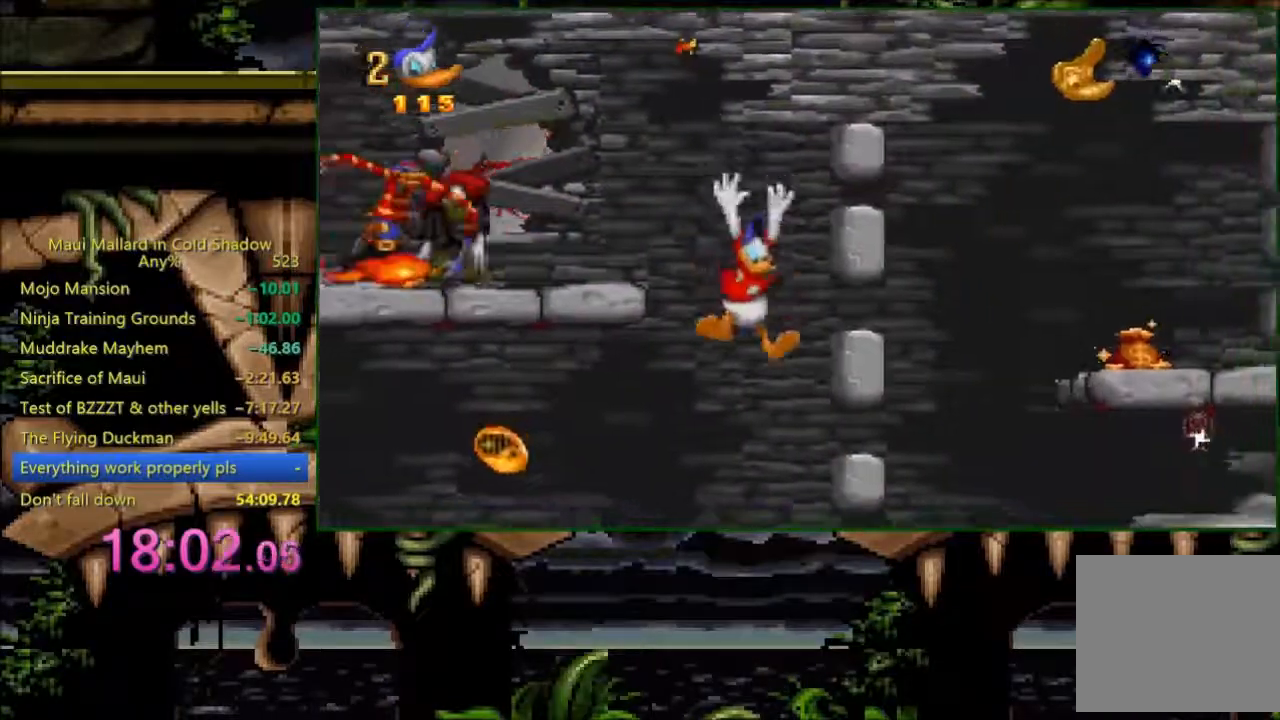
{"dt_ms": 500, "buttons": [], "events": []}
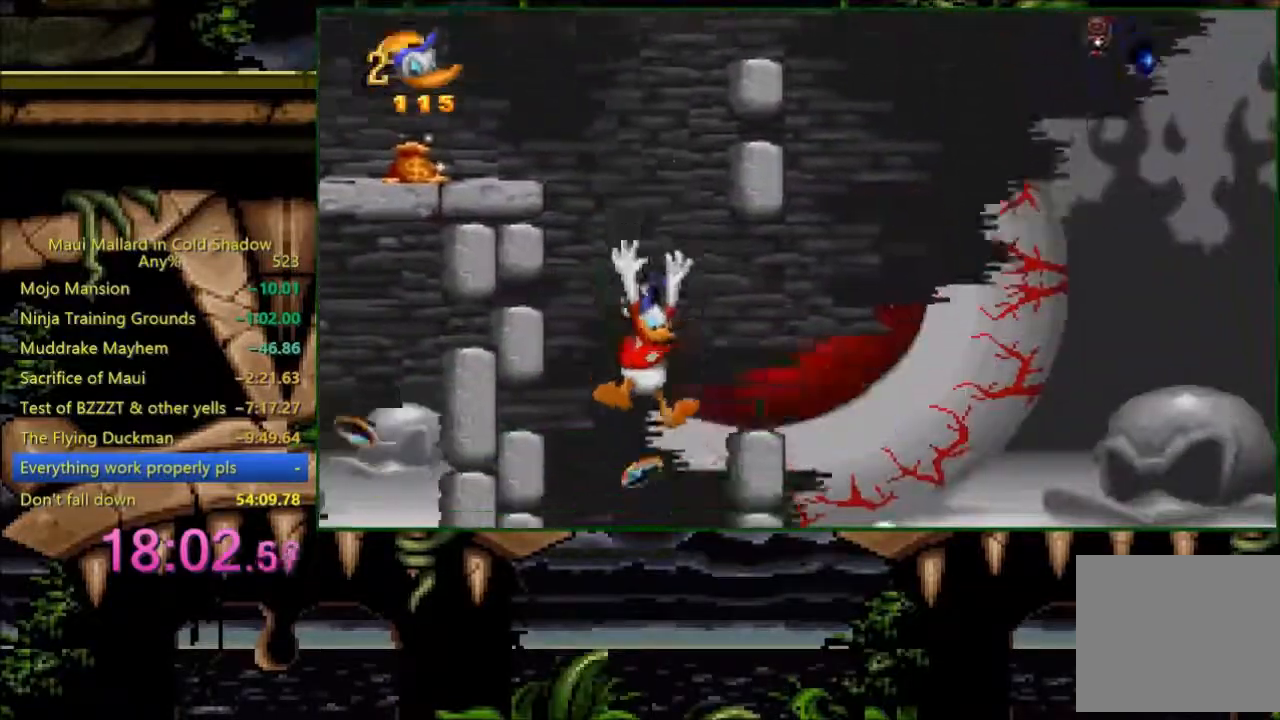
{"dt_ms": 500, "buttons": ["L1"], "events": [[83, "L1", "down"]]}
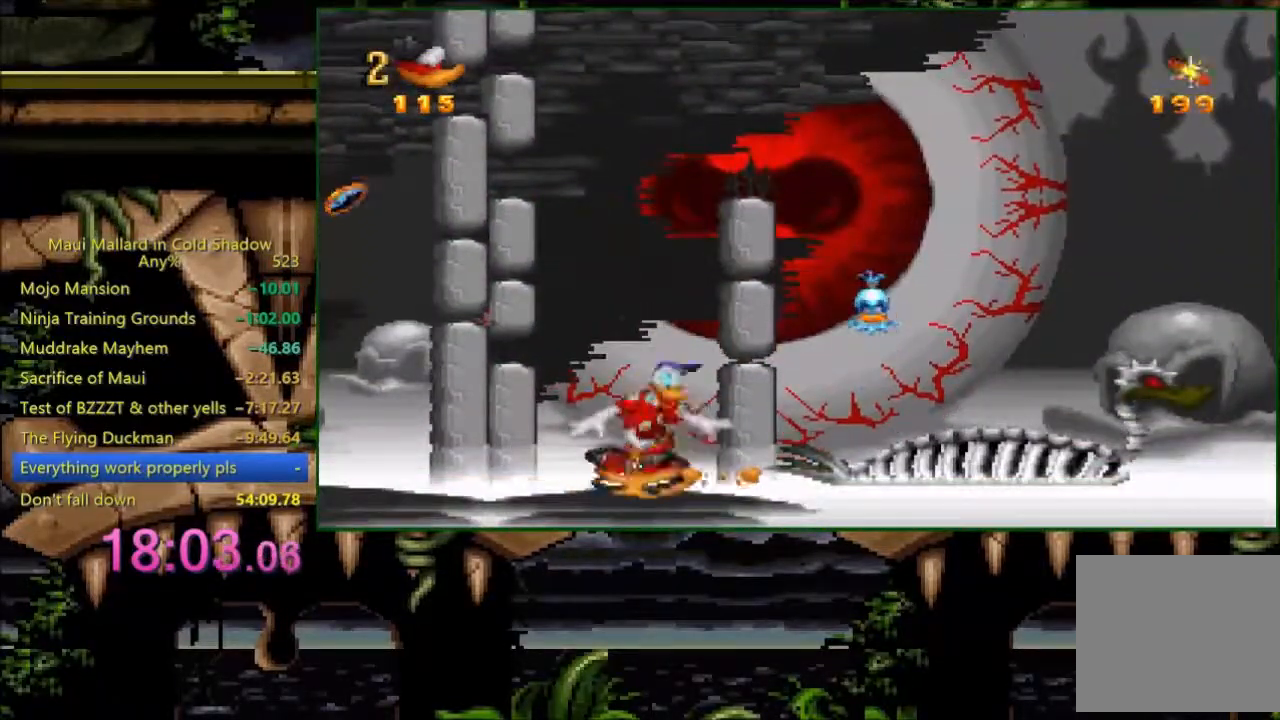
{"dt_ms": 500, "buttons": [], "events": [[83, "L1", "up"]]}
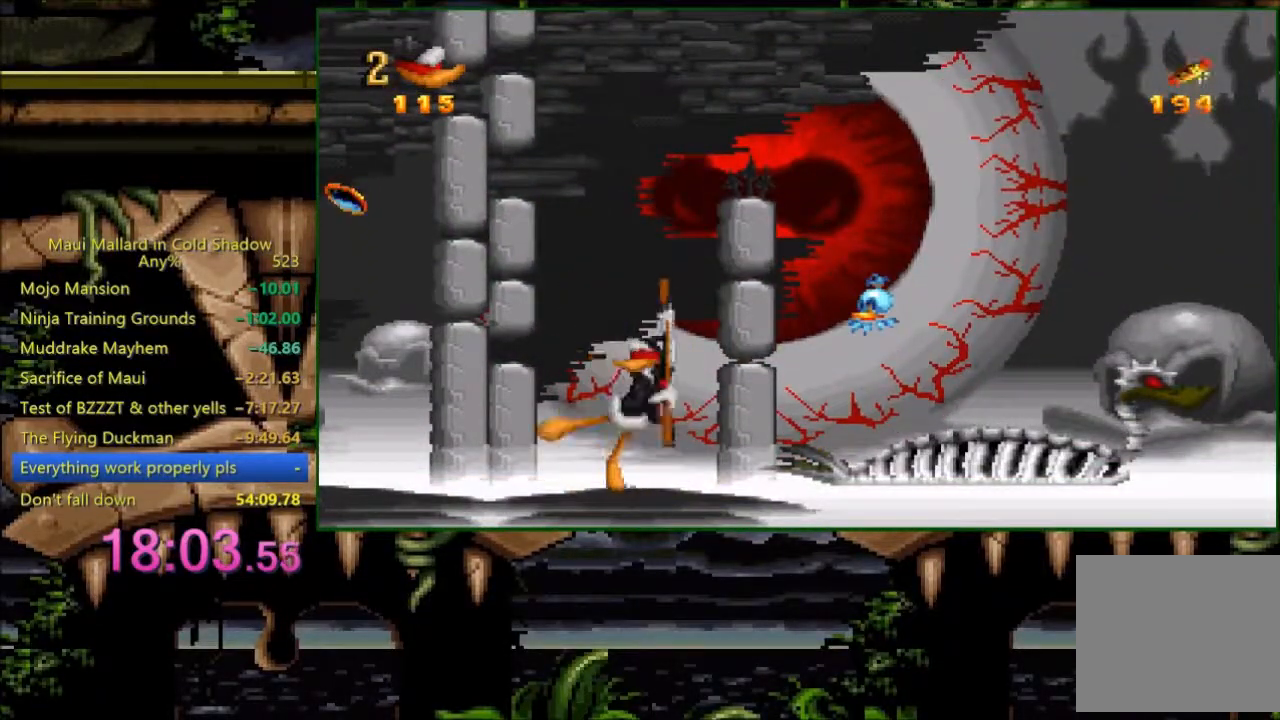
{"dt_ms": 500, "buttons": ["A"], "events": [[300, "A", "down"], [400, "A", "up"], [500, "A", "down"]]}
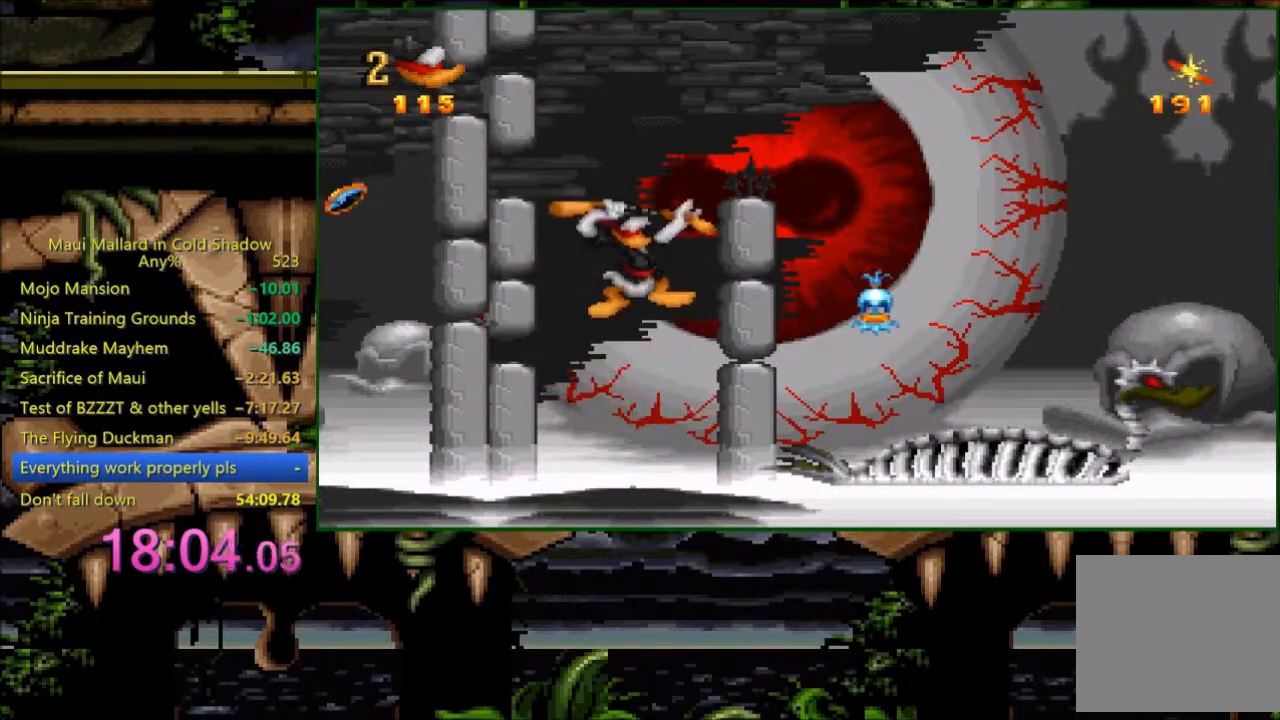
{"dt_ms": 500, "buttons": ["A", "DPAD_RIGHT"], "events": [[133, "A", "up"], [200, "A", "down"], [283, "DPAD_RIGHT", "down"]]}
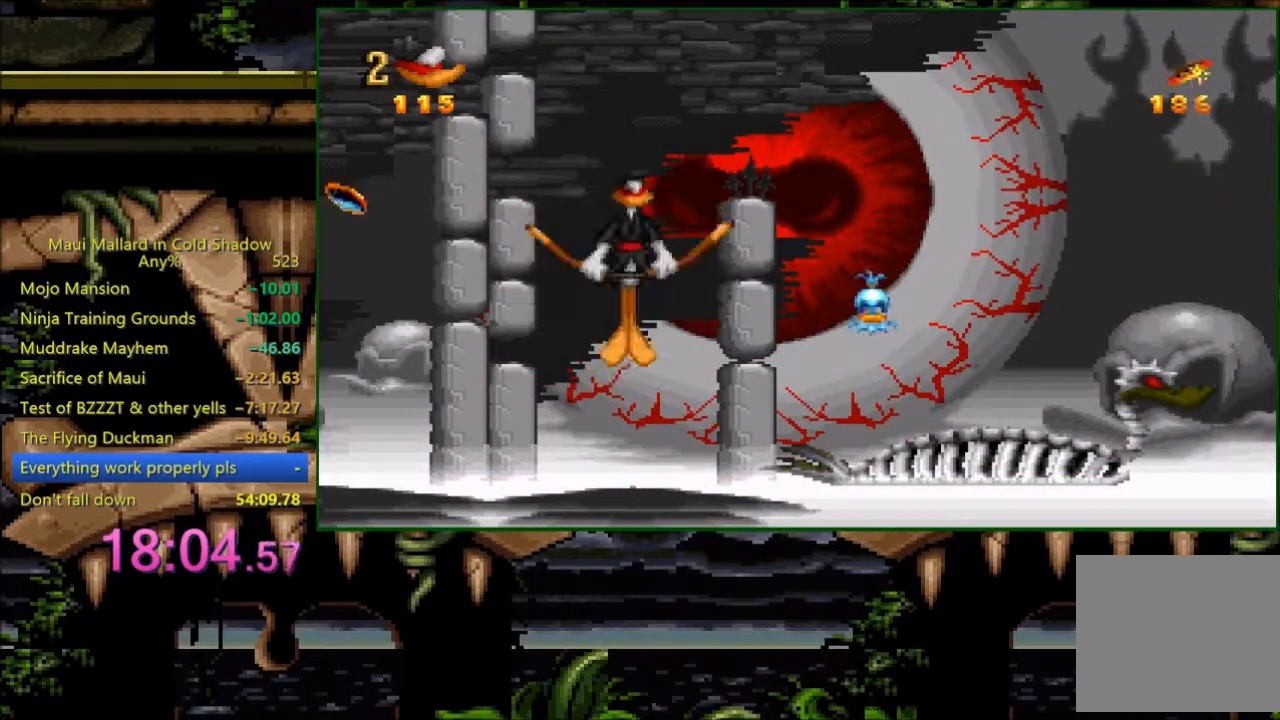
{"dt_ms": 500, "buttons": ["DPAD_RIGHT"], "events": [[433, "A", "up"]]}
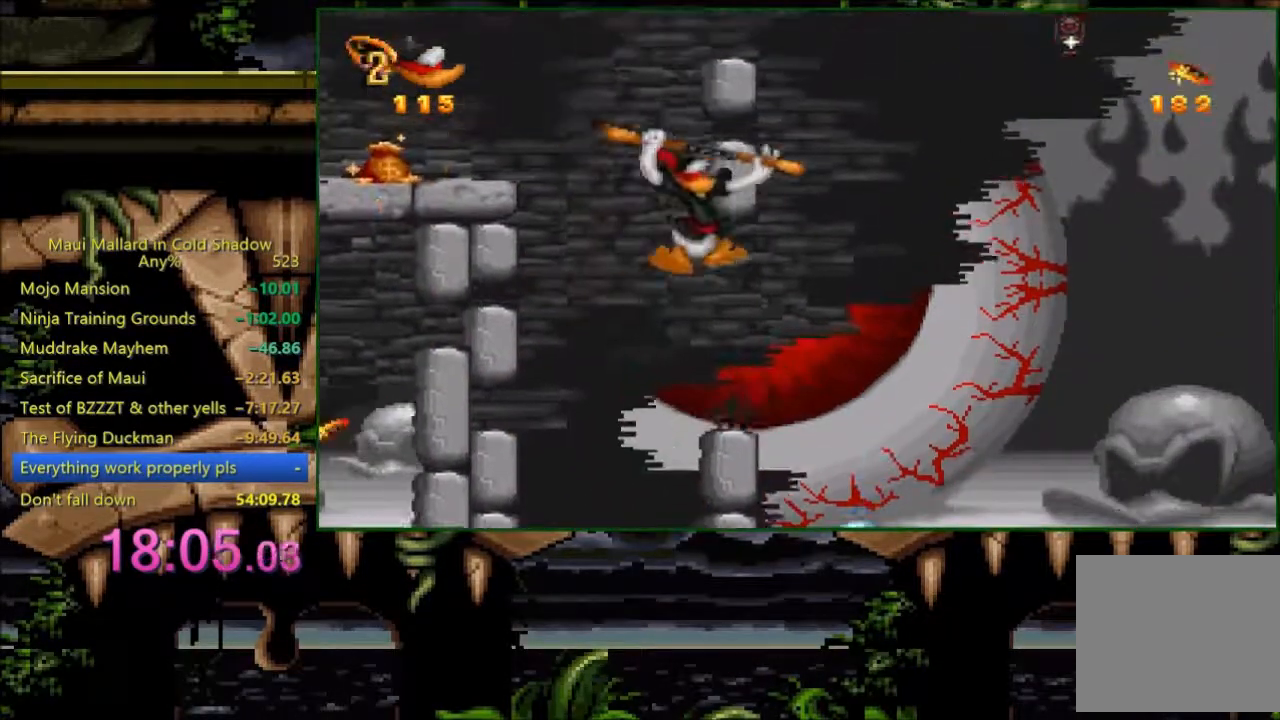
{"dt_ms": 500, "buttons": [], "events": [[233, "DPAD_RIGHT", "up"], [383, "X", "down"], [483, "X", "up"]]}
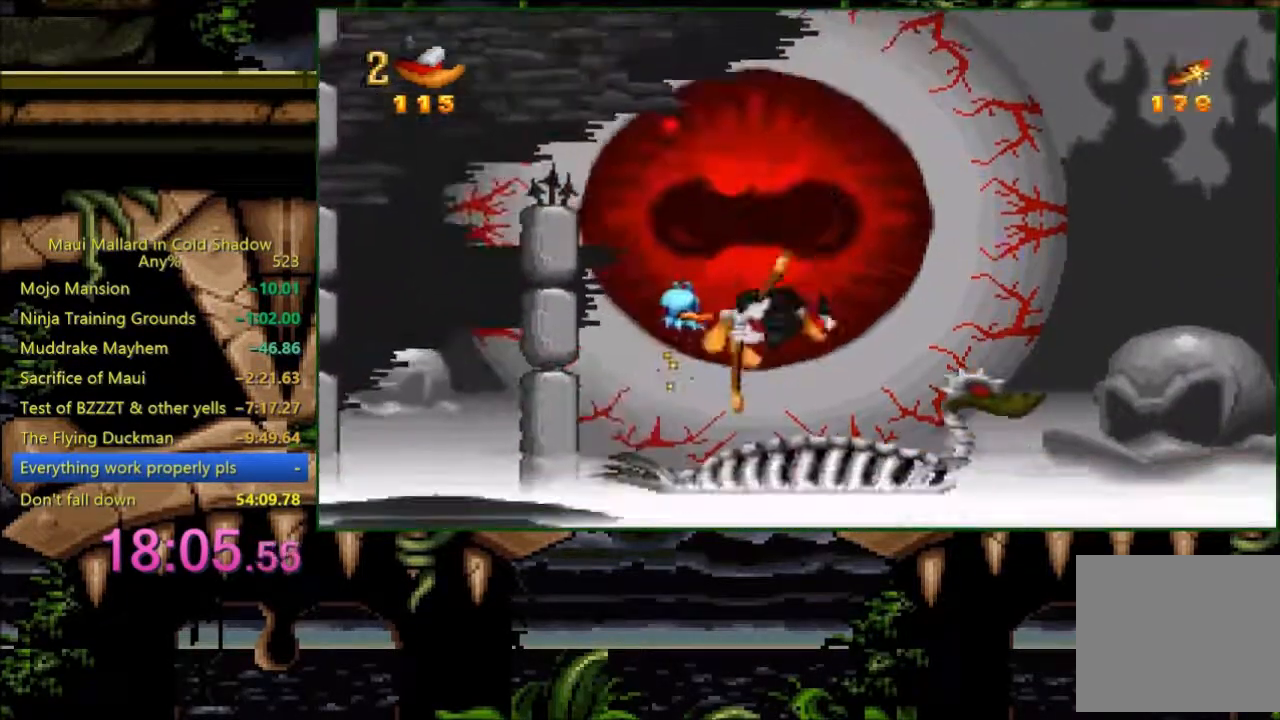
{"dt_ms": 500, "buttons": ["DPAD_RIGHT"], "events": [[400, "DPAD_RIGHT", "down"]]}
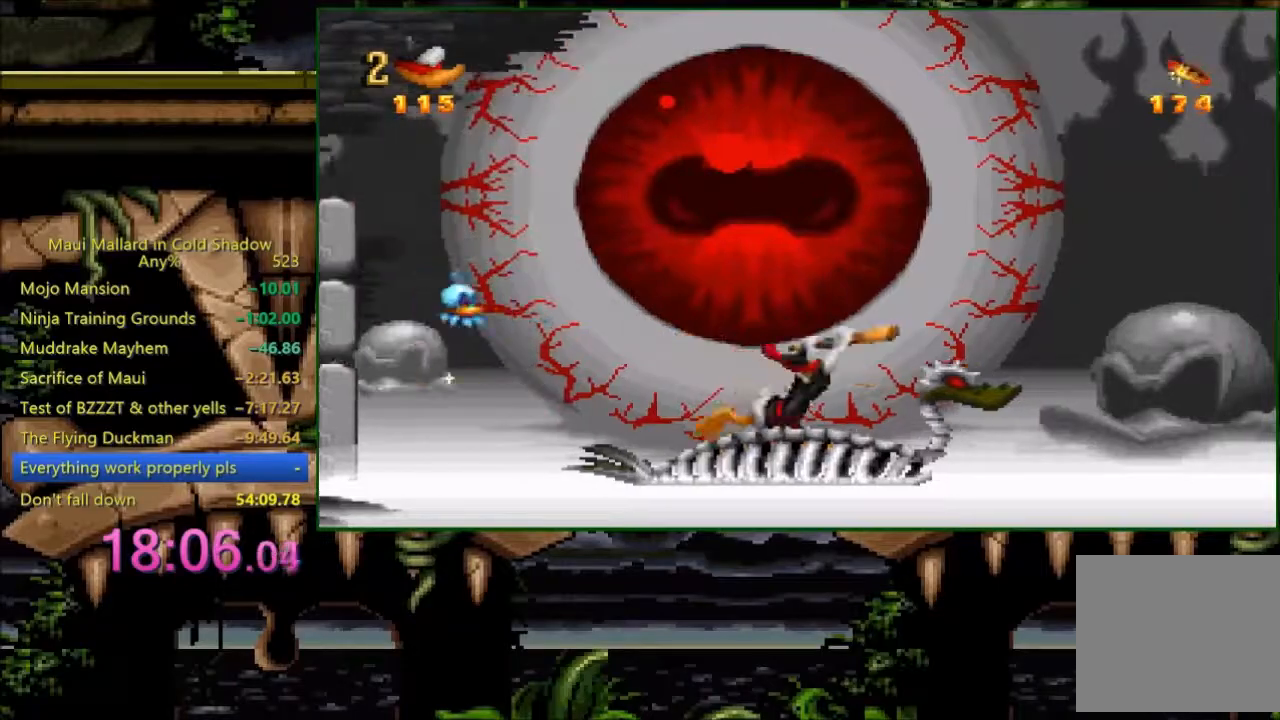
{"dt_ms": 500, "buttons": [], "events": [[83, "DPAD_RIGHT", "up"], [283, "DPAD_RIGHT", "down"], [383, "DPAD_RIGHT", "up"]]}
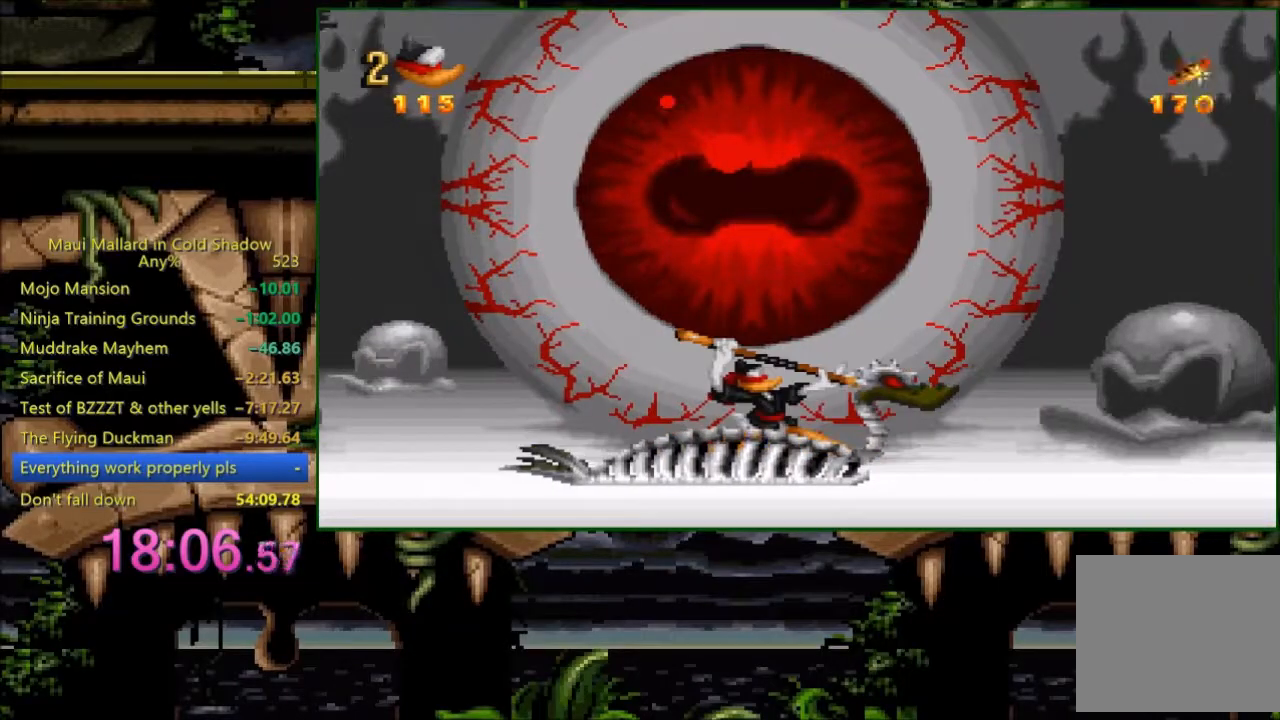
{"dt_ms": 500, "buttons": [], "events": [[333, "DPAD_RIGHT", "down"], [433, "DPAD_RIGHT", "up"]]}
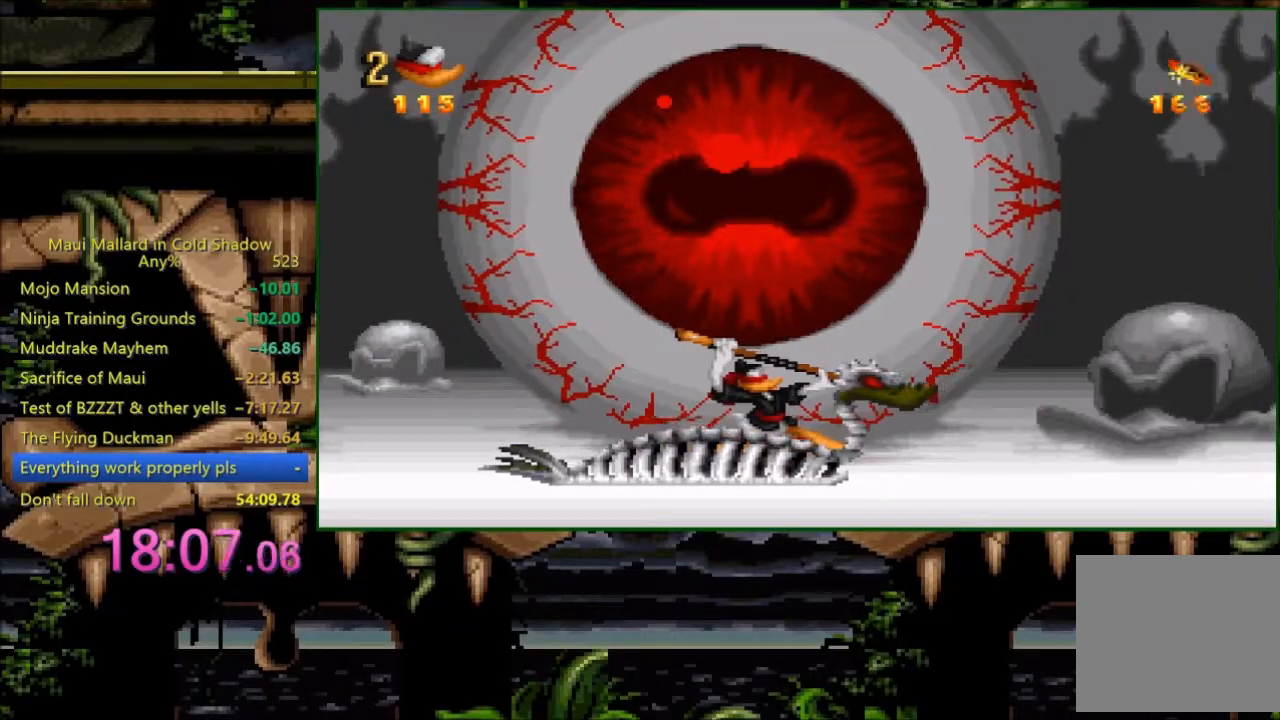
{"dt_ms": 500, "buttons": [], "events": [[133, "DPAD_RIGHT", "down"], [233, "DPAD_RIGHT", "up"]]}
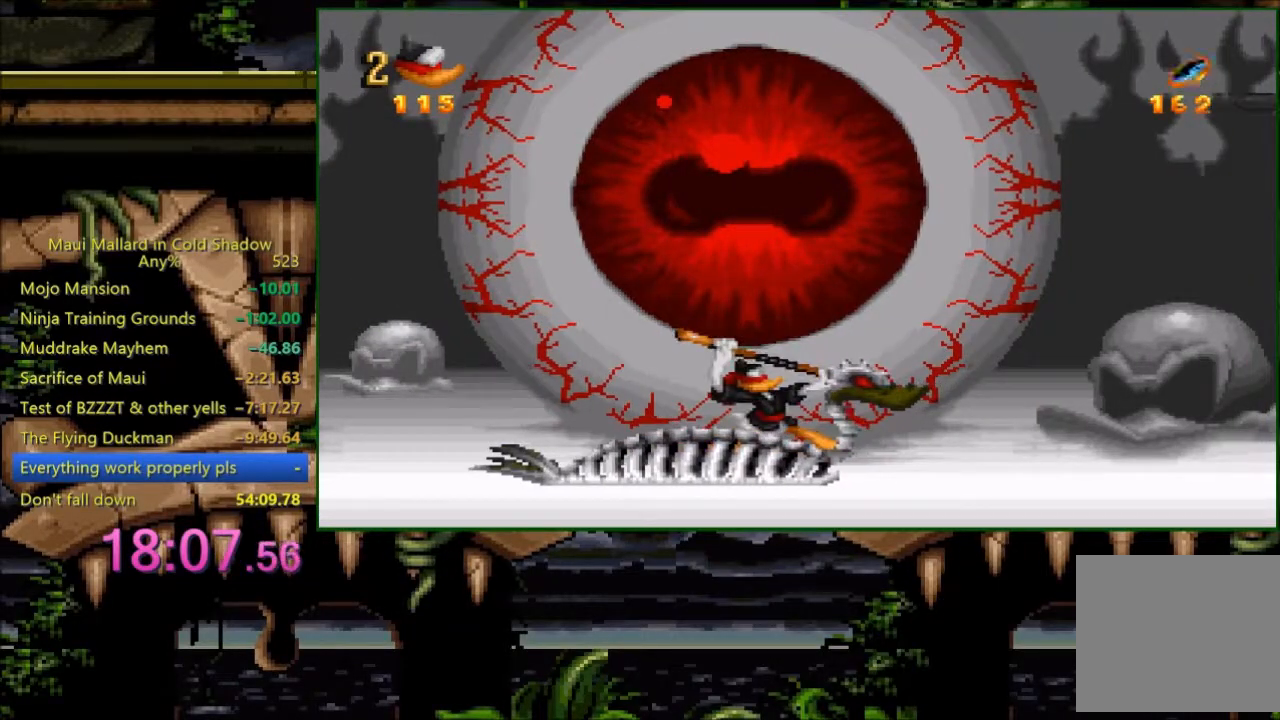
{"dt_ms": 500, "buttons": [], "events": []}
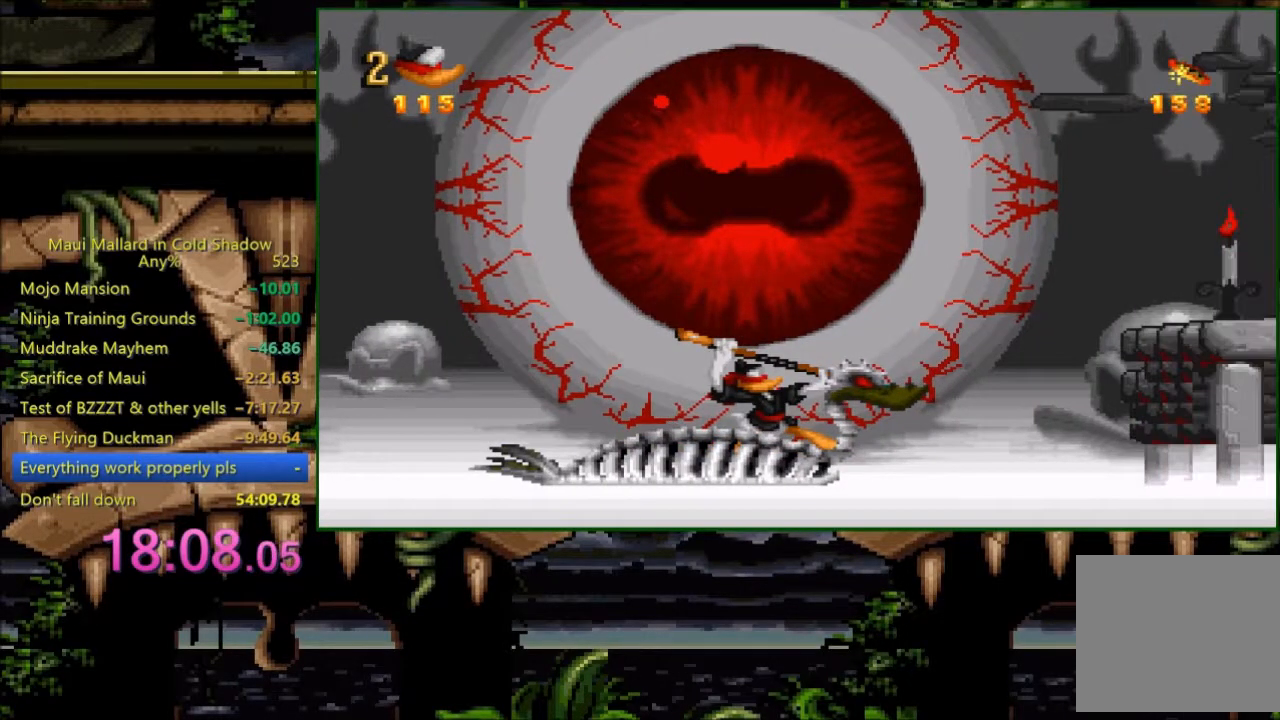
{"dt_ms": 500, "buttons": ["A", "DPAD_RIGHT"], "events": [[100, "DPAD_RIGHT", "down"], [183, "A", "down"]]}
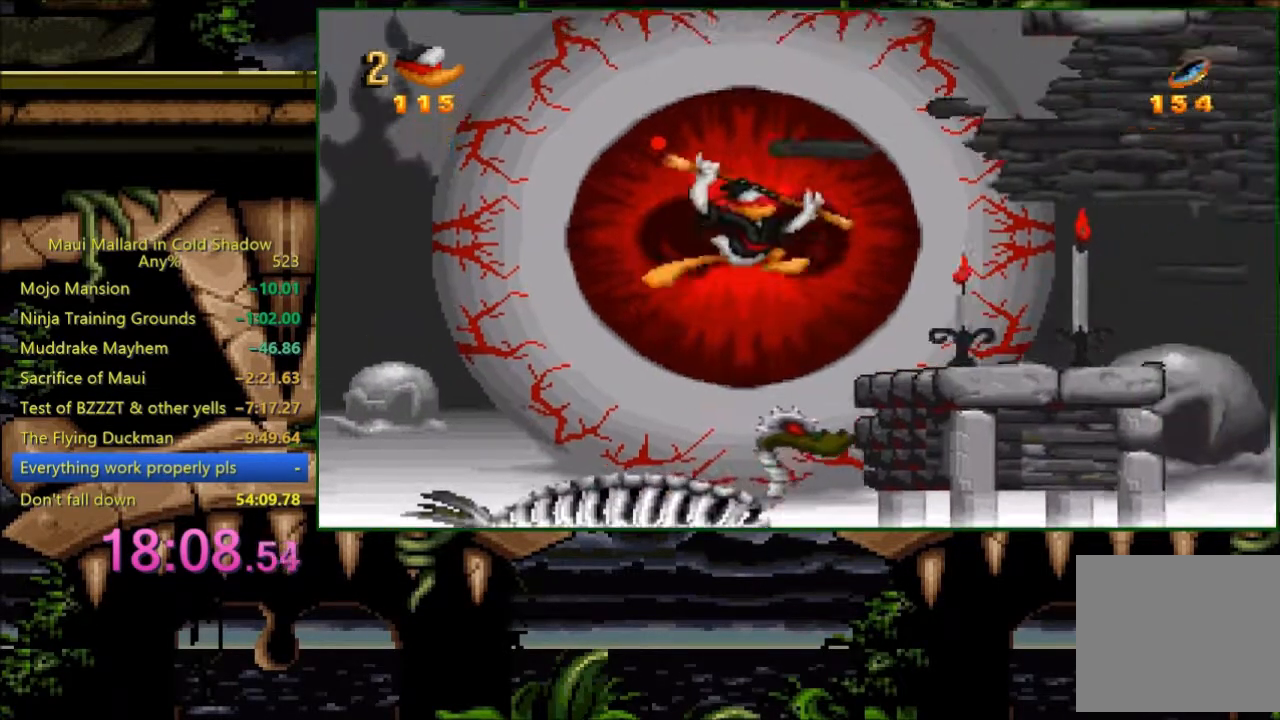
{"dt_ms": 500, "buttons": ["DPAD_RIGHT"], "events": [[100, "A", "up"], [400, "Y", "down"], [483, "Y", "up"]]}
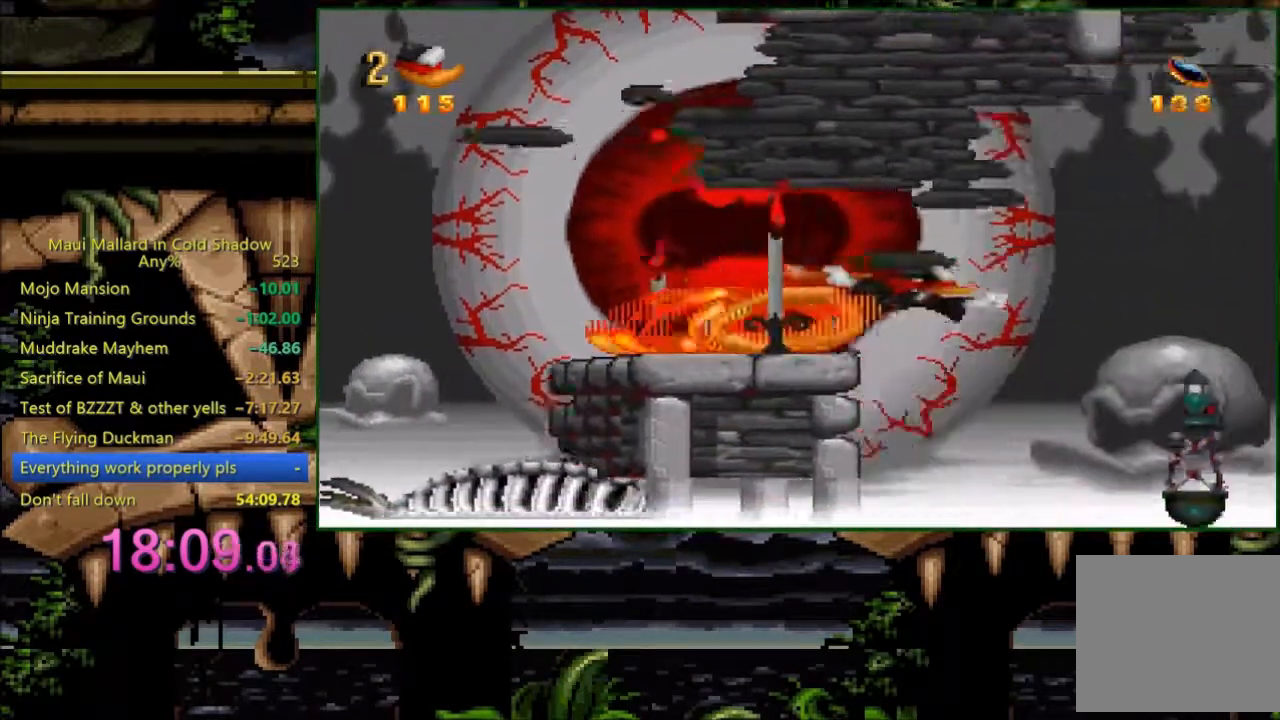
{"dt_ms": 500, "buttons": ["DPAD_RIGHT"], "events": []}
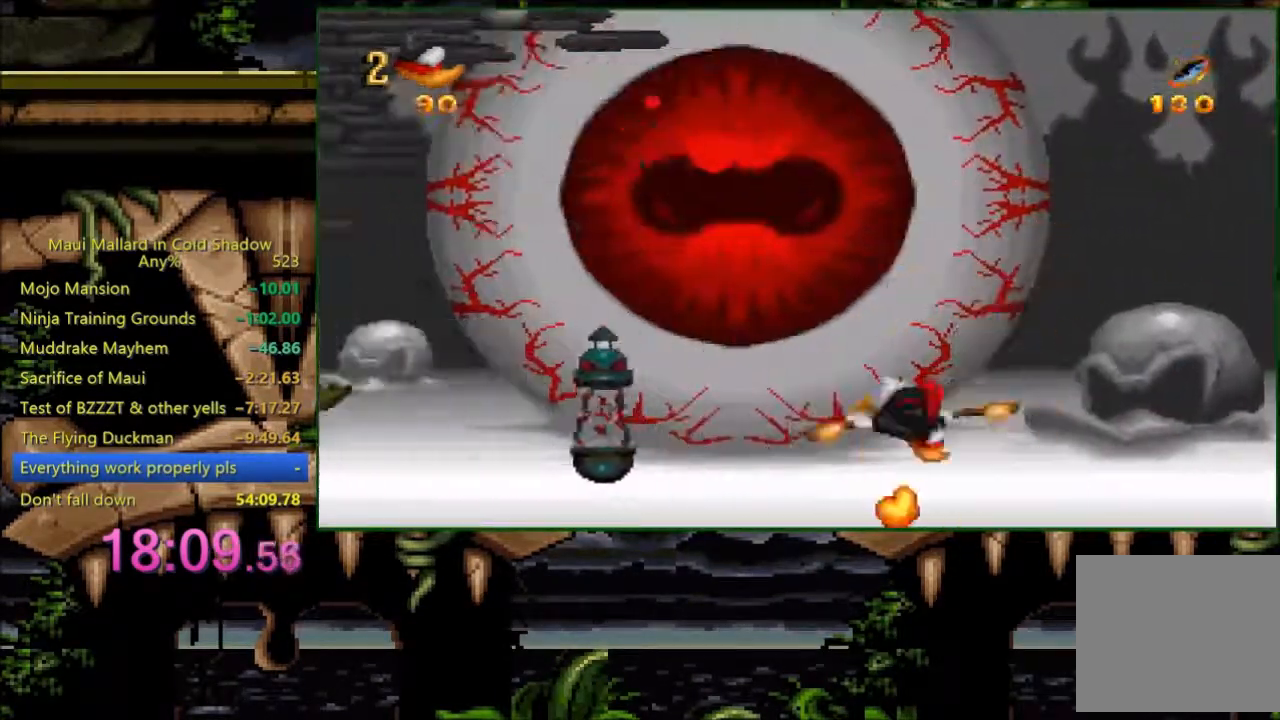
{"dt_ms": 500, "buttons": ["DPAD_RIGHT"], "events": []}
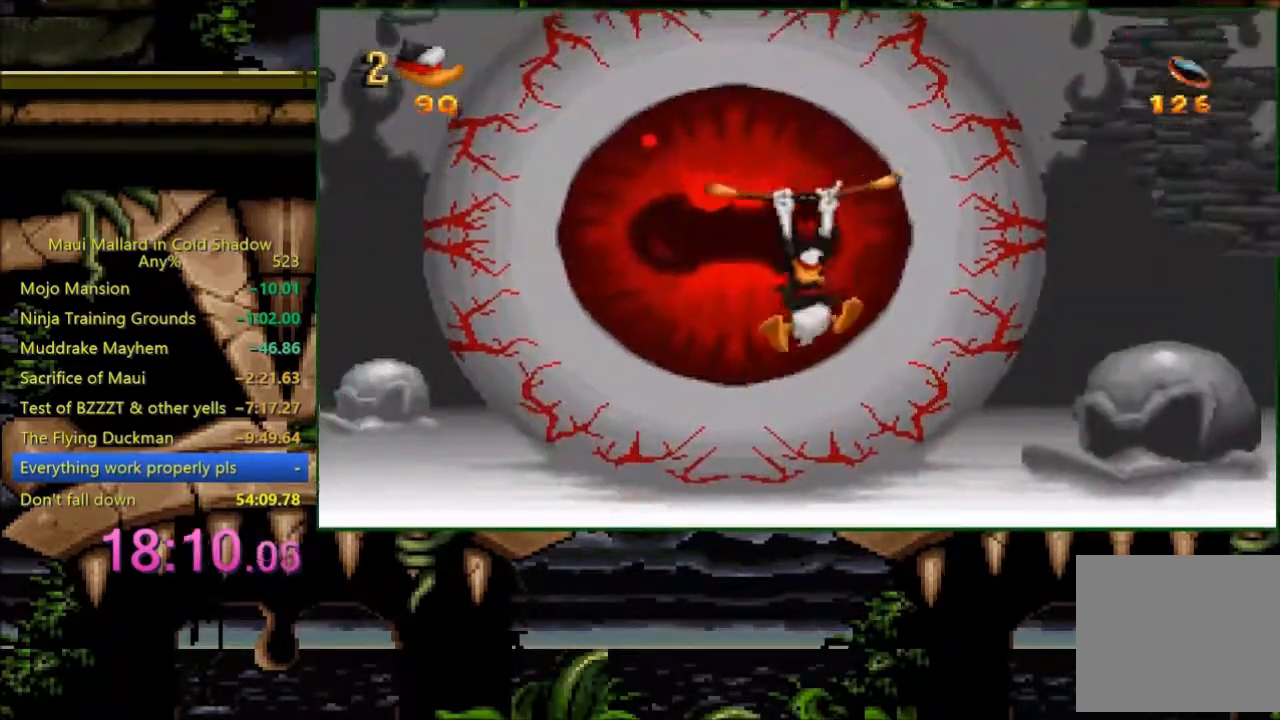
{"dt_ms": 500, "buttons": ["DPAD_RIGHT"], "events": []}
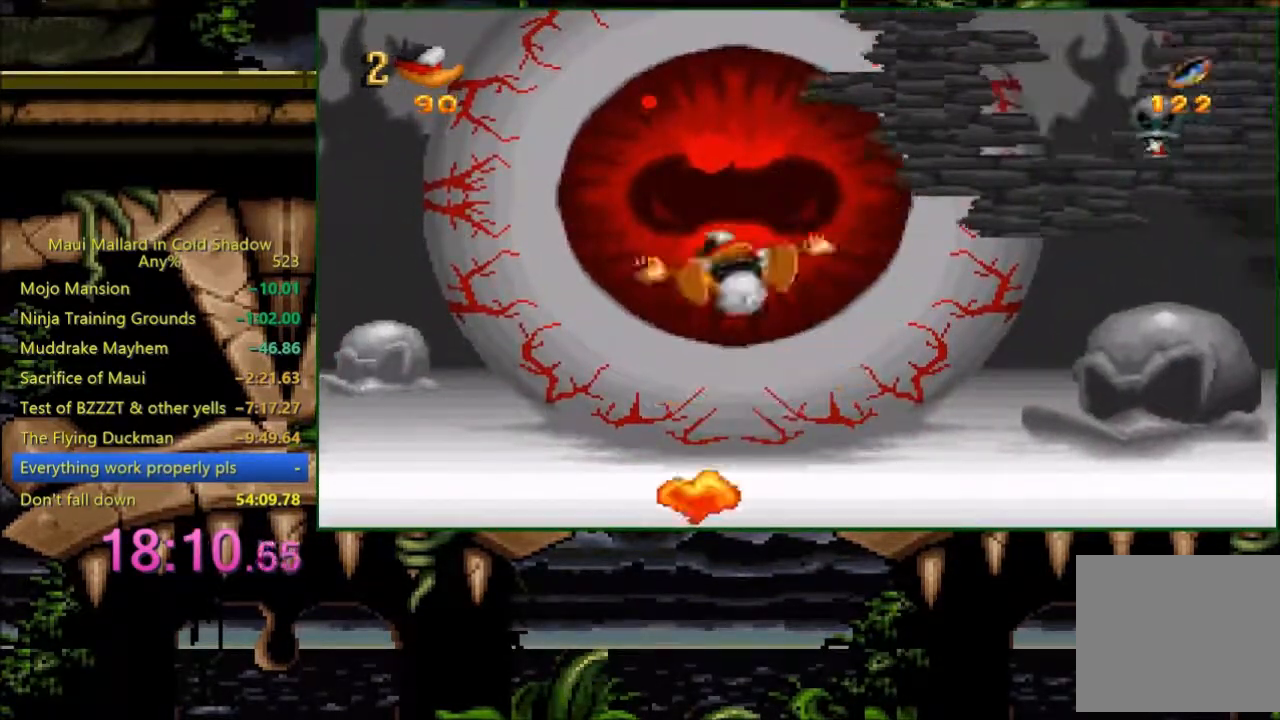
{"dt_ms": 500, "buttons": ["X"], "events": [[233, "DPAD_RIGHT", "up"], [400, "X", "down"]]}
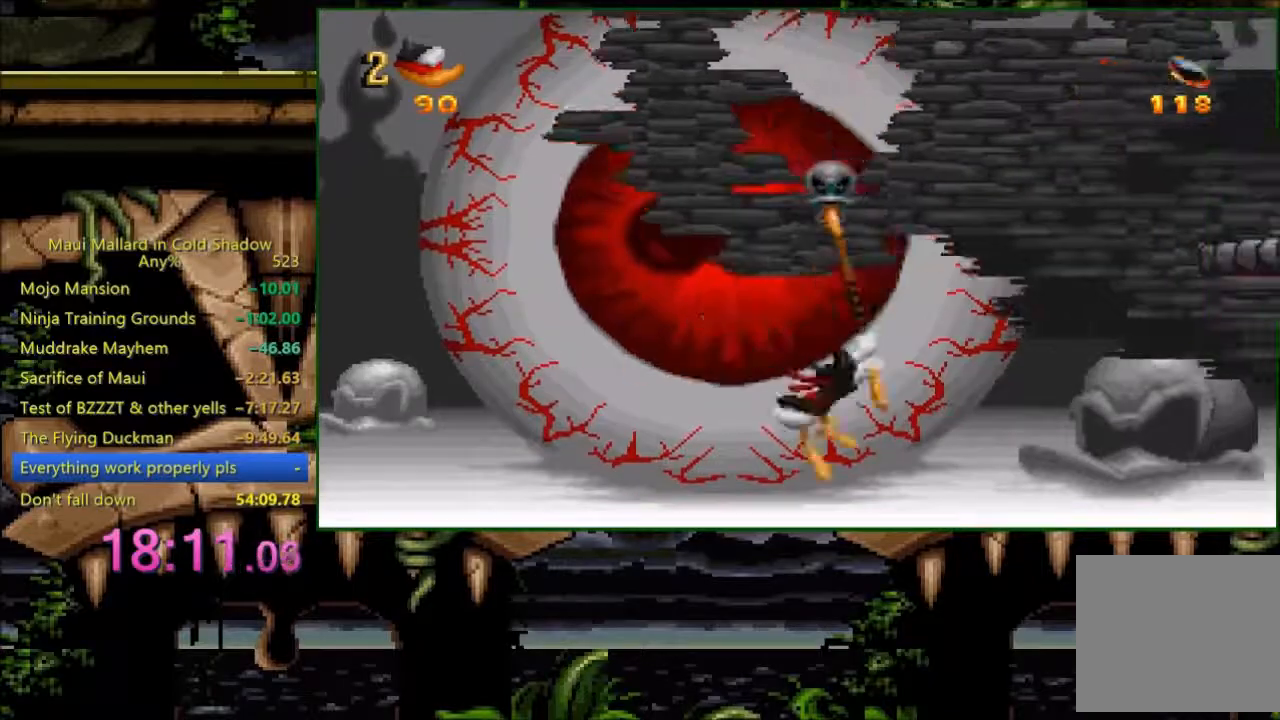
{"dt_ms": 500, "buttons": ["A"], "events": [[33, "X", "up"], [300, "A", "down"]]}
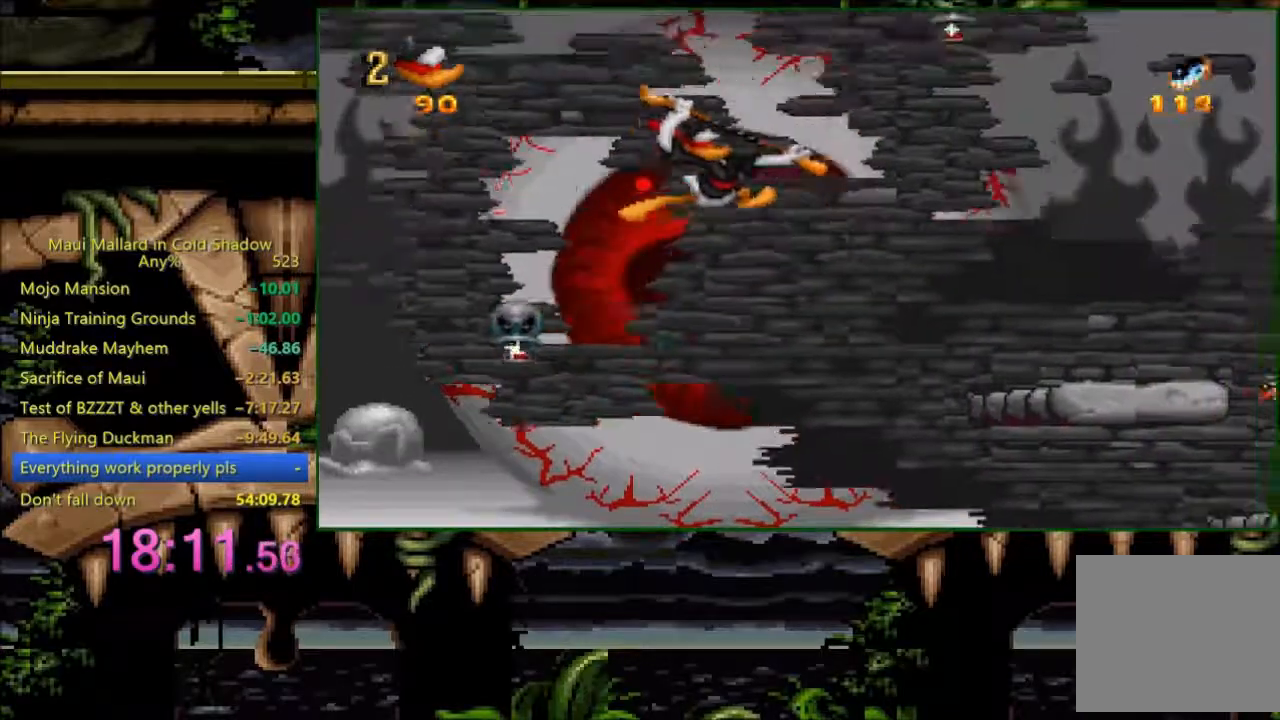
{"dt_ms": 500, "buttons": [], "events": [[283, "X", "down"], [433, "X", "up"], [483, "A", "up"]]}
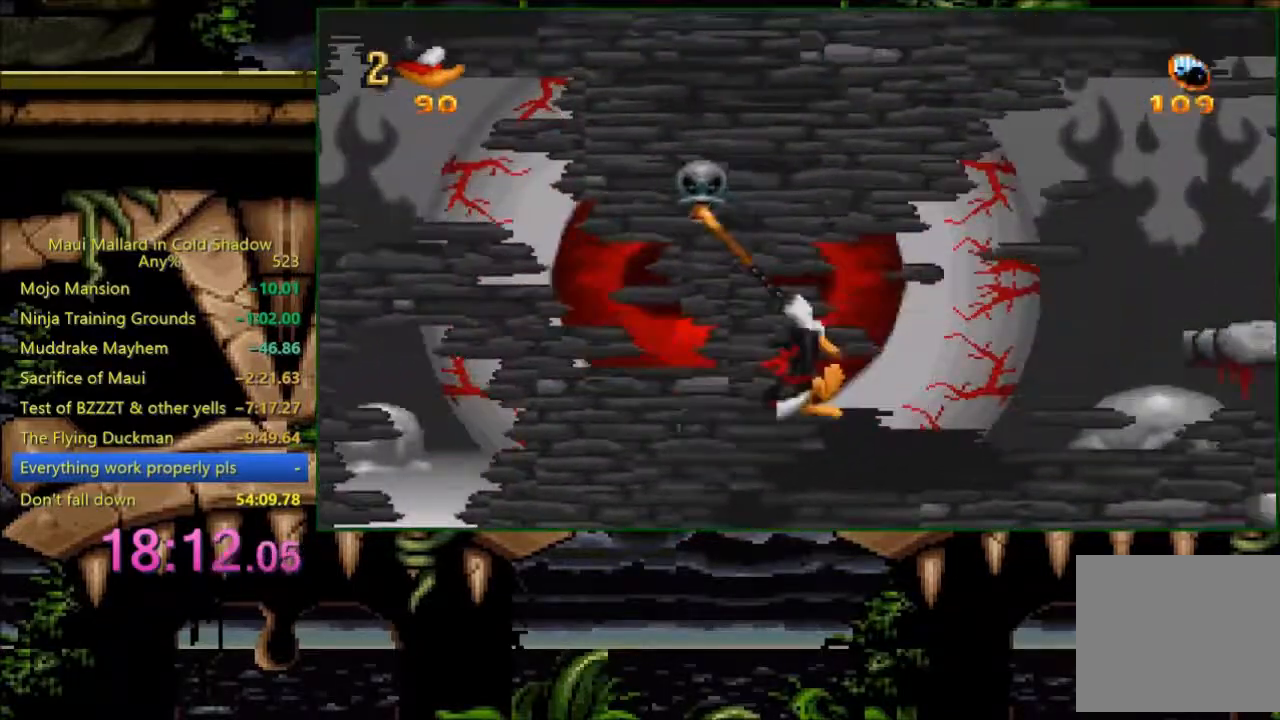
{"dt_ms": 500, "buttons": ["DPAD_RIGHT"], "events": [[33, "DPAD_RIGHT", "down"], [133, "A", "down"], [300, "A", "up"]]}
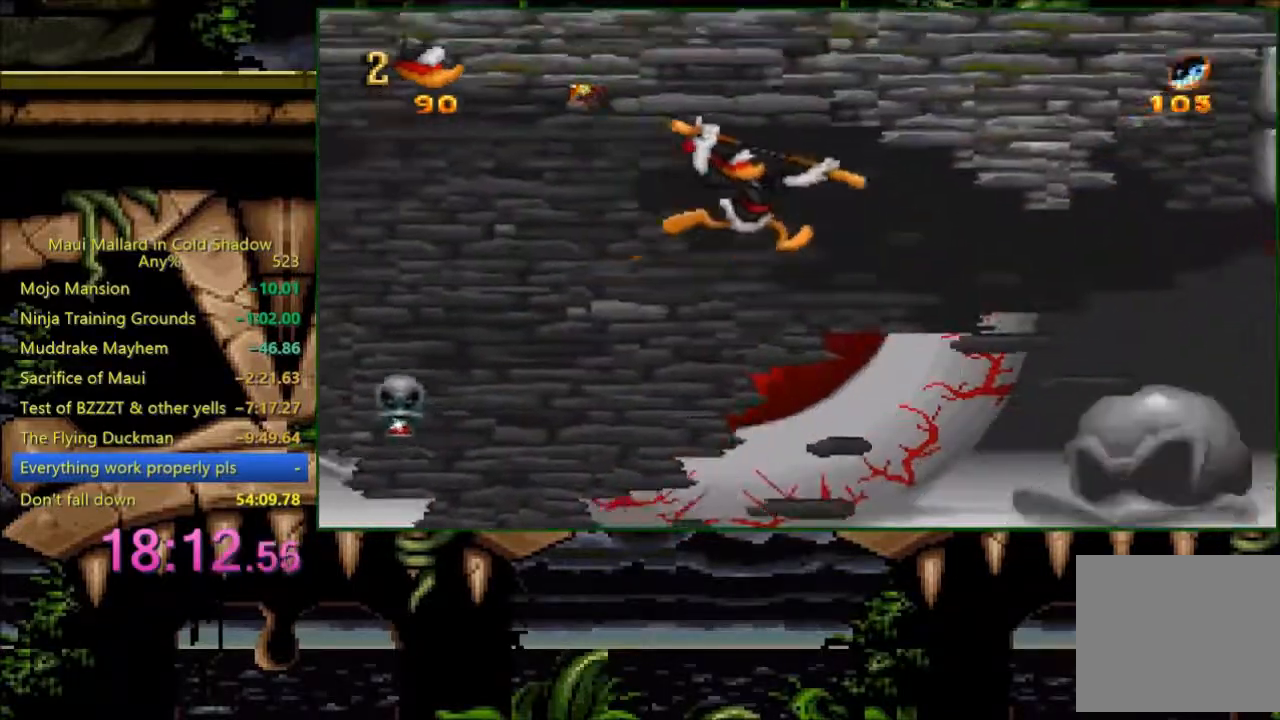
{"dt_ms": 500, "buttons": ["DPAD_RIGHT"], "events": []}